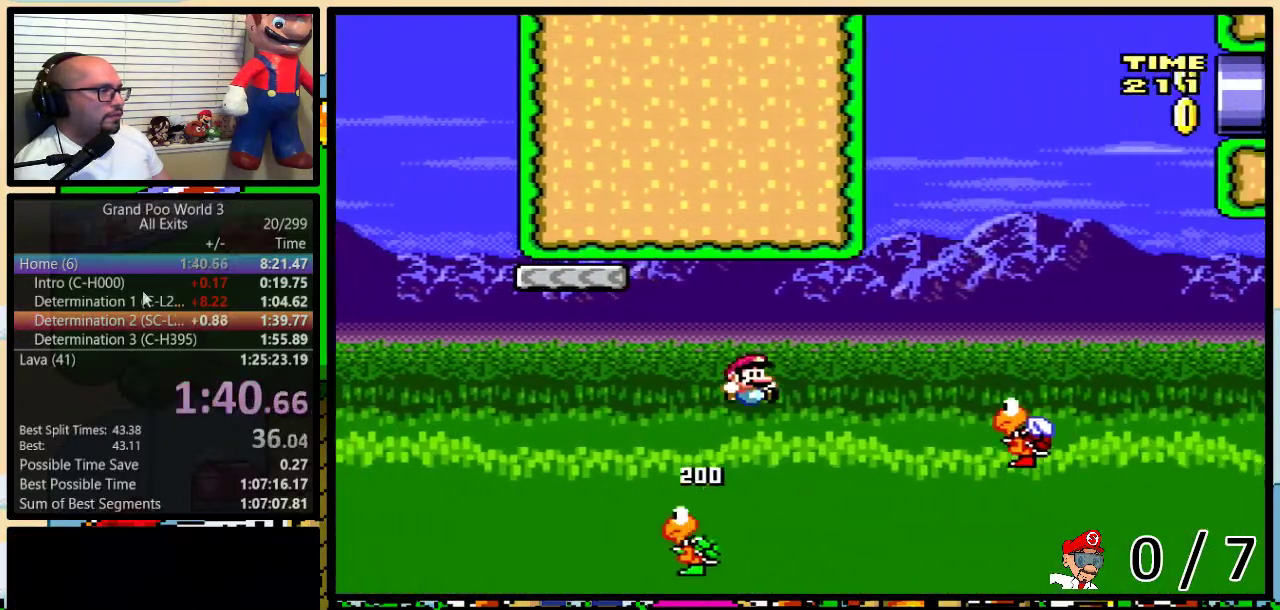
Gameplay with a controller (Nintendo layout); each line is a JSON object with the inputs held at the frame after it. "events" lists button and stick changes between this image and that frame as [ms after this image, input, new state], when the widget could be followed in between. Not read: DPAD_LEFT DPAD_UP L1 L3 R1 R3.
{"buttons": ["B", "Y"], "events": [[100, "B", "down"], [150, "B", "up"], [267, "B", "down"], [333, "DPAD_RIGHT", "up"]]}
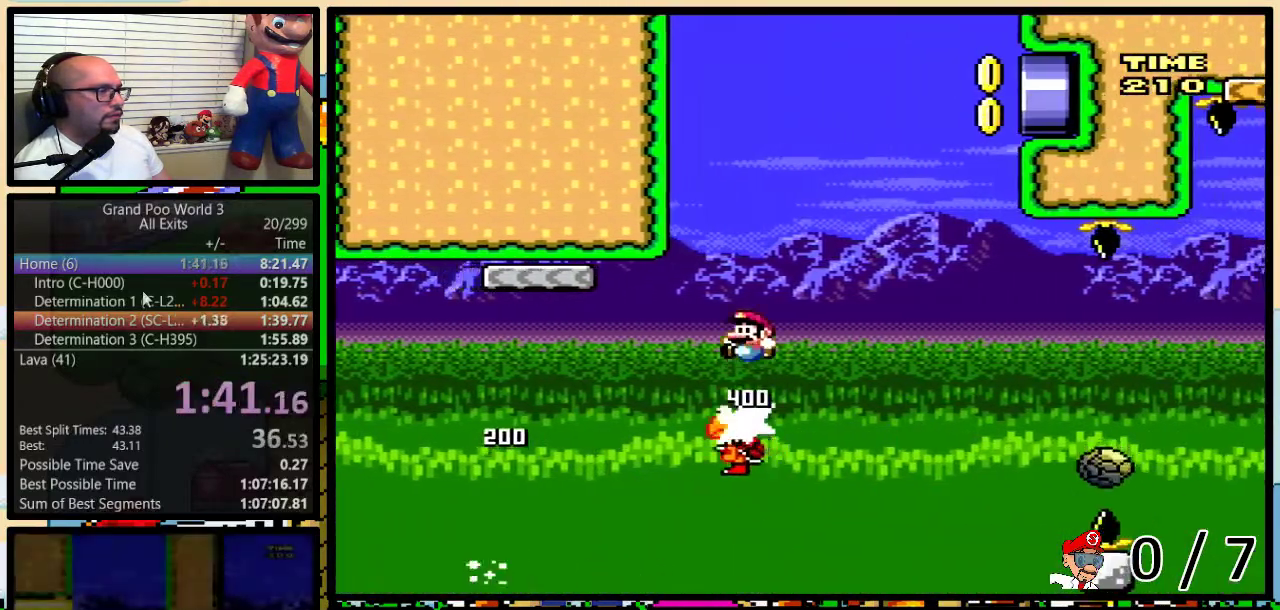
{"buttons": ["Y", "DPAD_RIGHT"], "events": [[200, "B", "up"], [300, "DPAD_RIGHT", "down"]]}
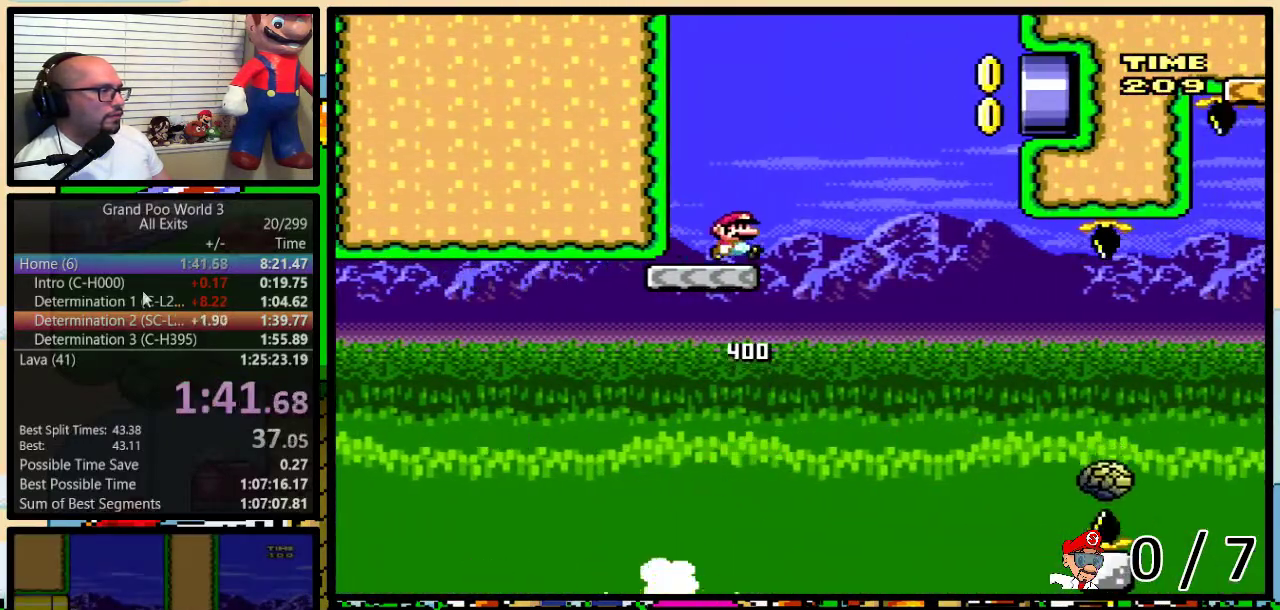
{"buttons": ["A", "Y", "DPAD_RIGHT"], "events": [[17, "A", "down"], [100, "A", "up"], [333, "A", "down"]]}
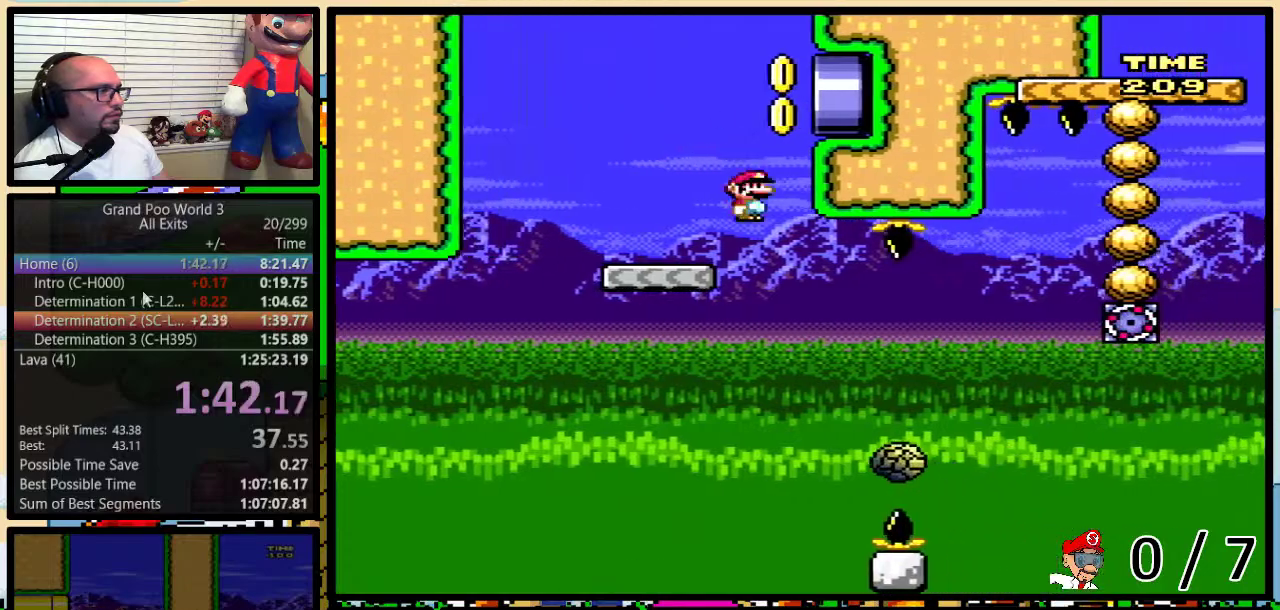
{"buttons": ["A", "Y", "DPAD_RIGHT"], "events": [[83, "A", "up"], [83, "DPAD_RIGHT", "up"], [150, "A", "down"], [183, "DPAD_RIGHT", "down"]]}
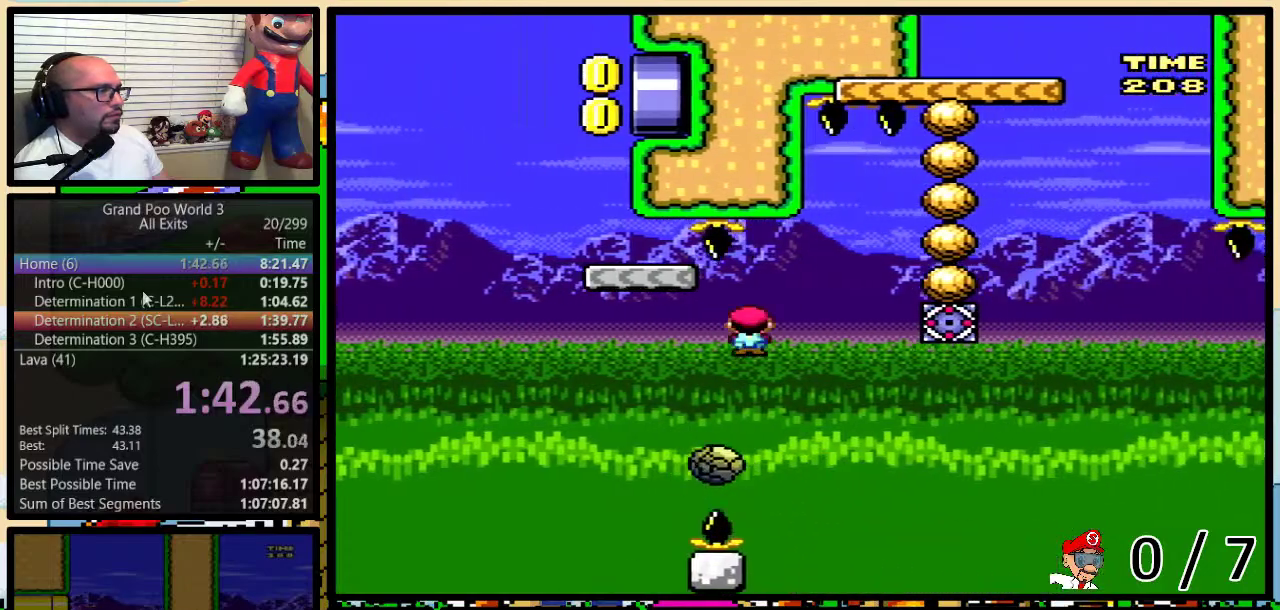
{"buttons": ["A", "Y", "DPAD_RIGHT"], "events": [[83, "DPAD_RIGHT", "up"], [433, "DPAD_RIGHT", "down"]]}
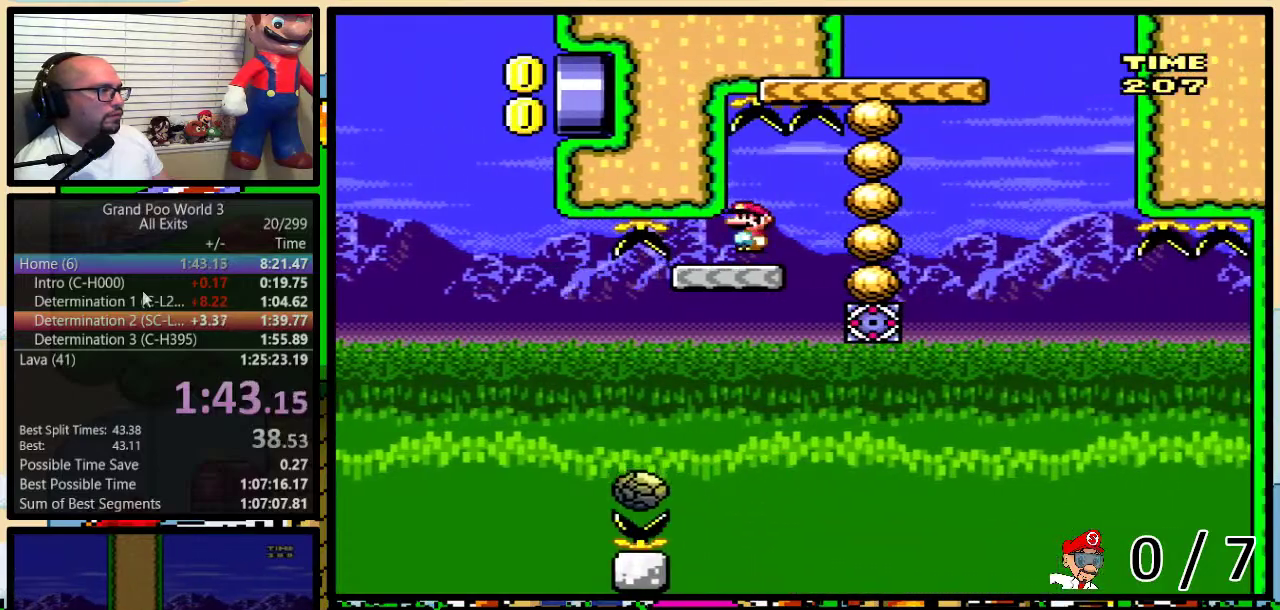
{"buttons": ["B", "Y", "DPAD_RIGHT"], "events": [[17, "A", "up"], [167, "B", "down"], [233, "DPAD_RIGHT", "up"], [400, "DPAD_RIGHT", "down"]]}
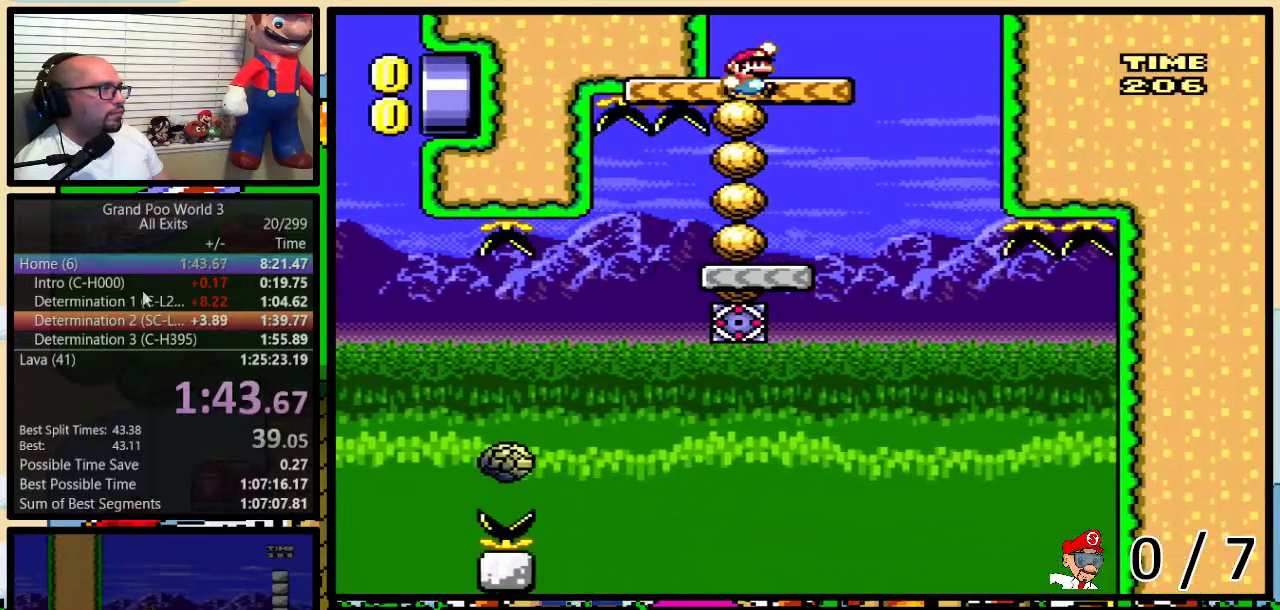
{"buttons": ["Y"], "events": [[50, "B", "up"], [100, "DPAD_RIGHT", "up"]]}
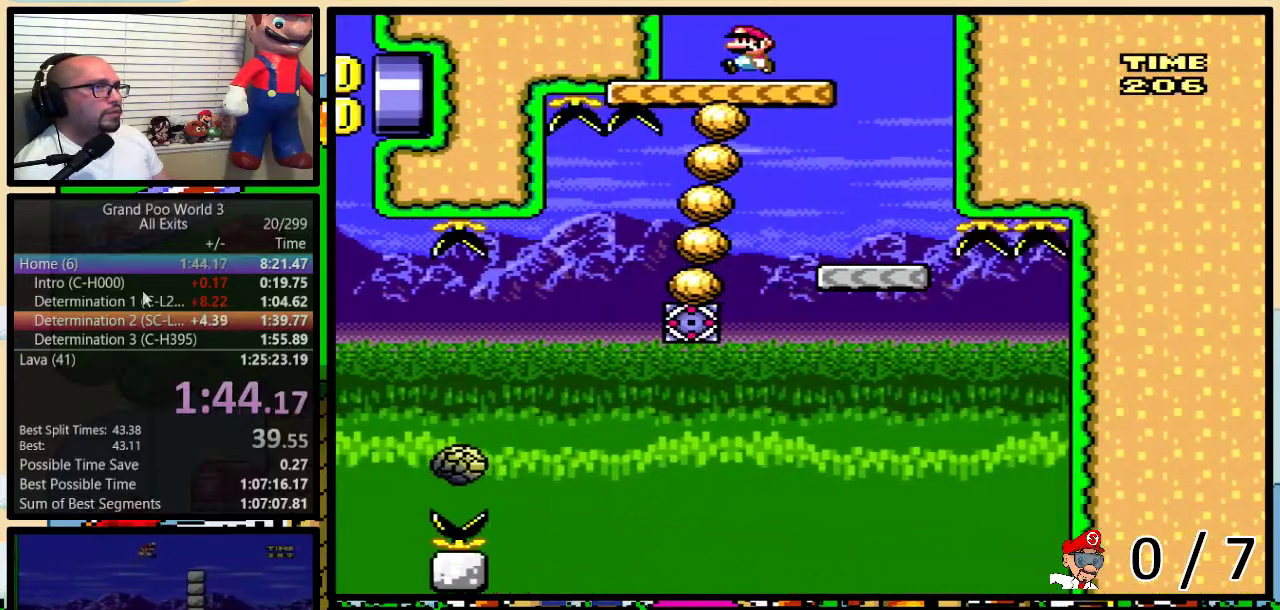
{"buttons": ["Y"], "events": []}
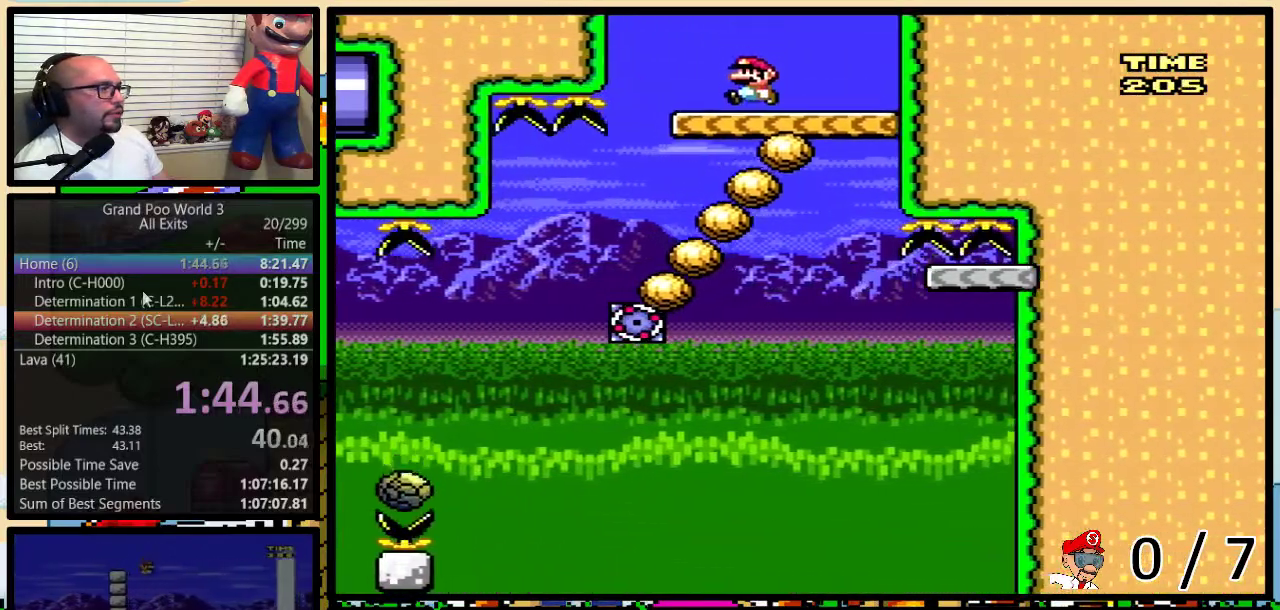
{"buttons": ["Y"], "events": []}
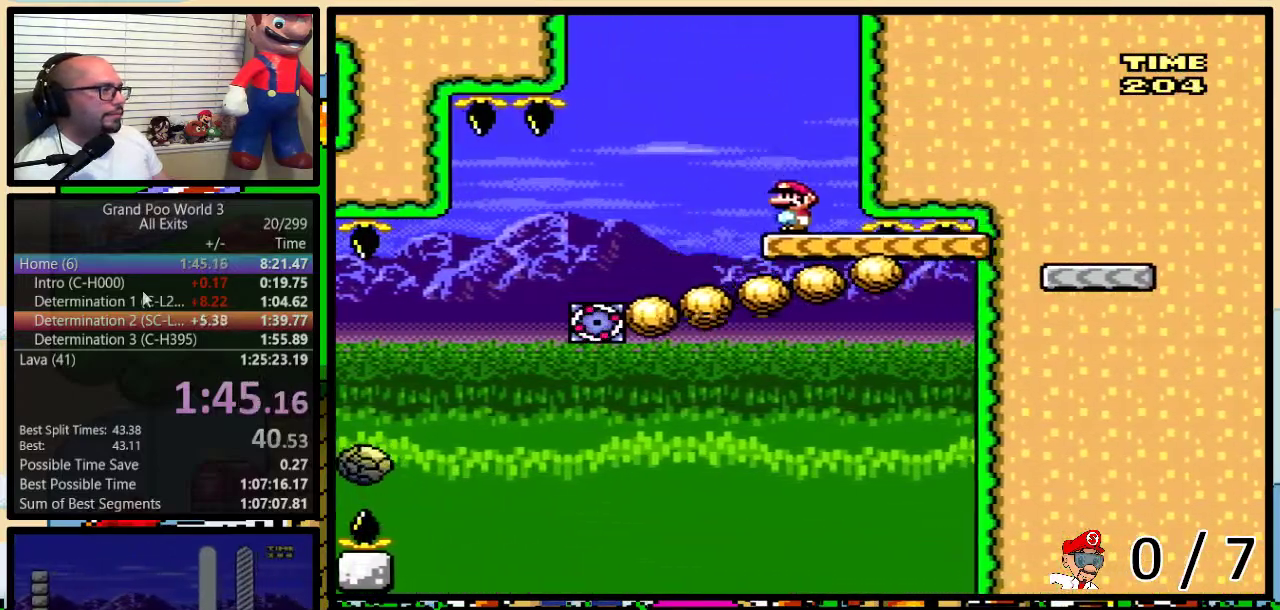
{"buttons": ["Y"], "events": [[83, "DPAD_RIGHT", "down"], [233, "DPAD_RIGHT", "up"]]}
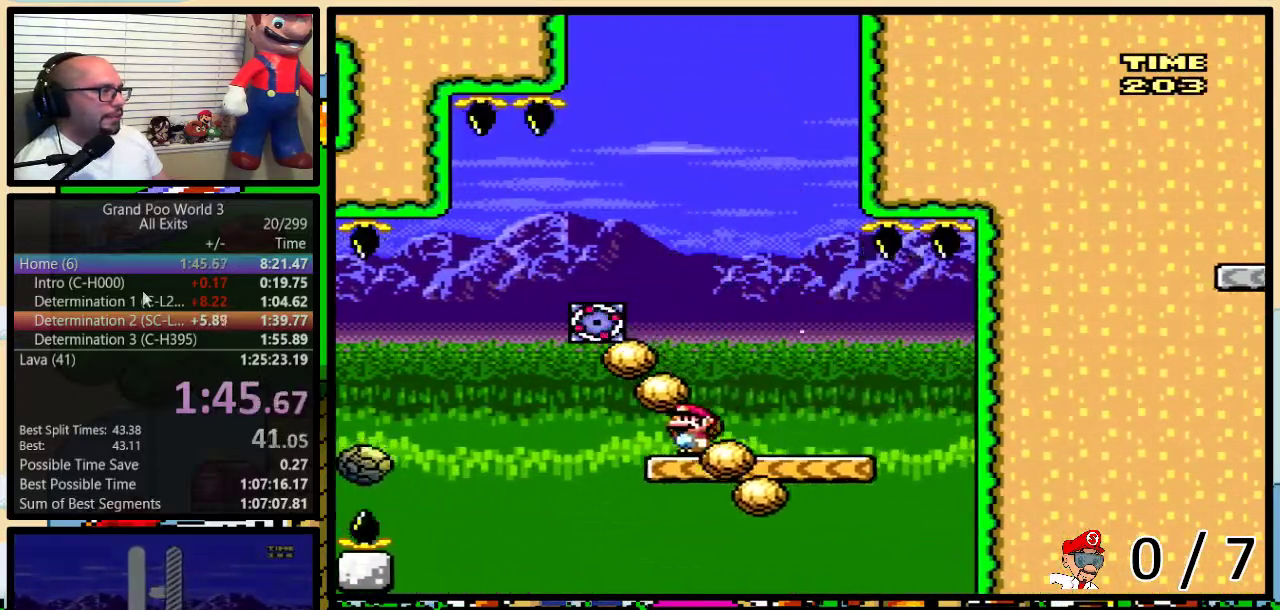
{"buttons": ["Y"], "events": [[233, "A", "down"], [467, "A", "up"]]}
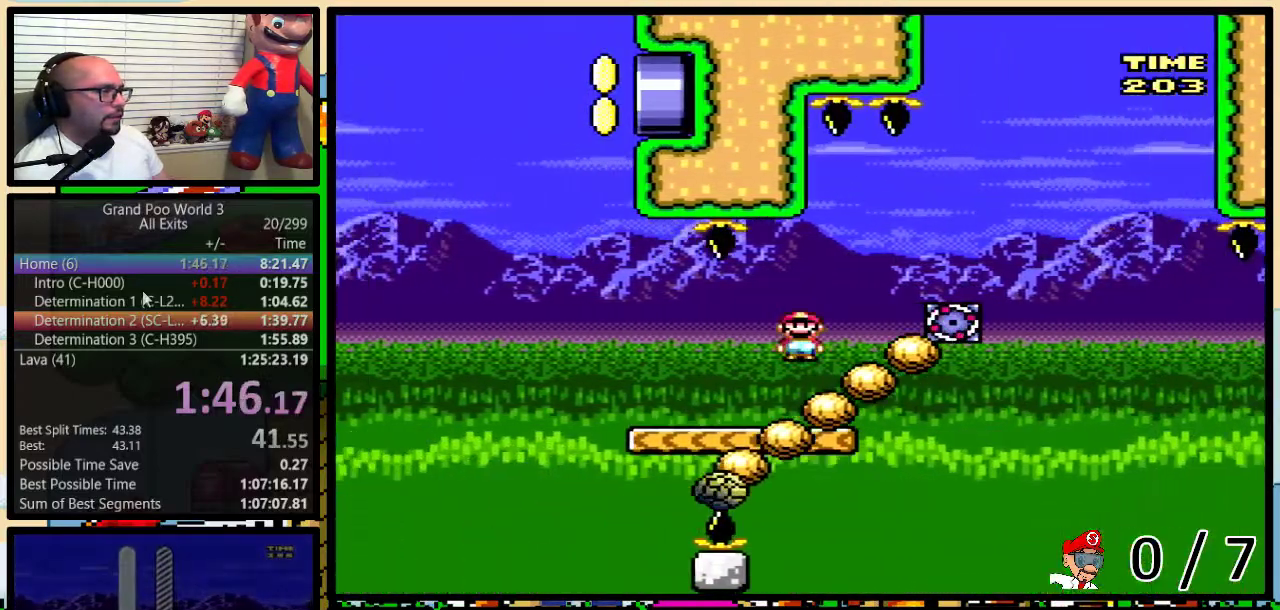
{"buttons": ["Y", "DPAD_RIGHT"], "events": [[267, "DPAD_RIGHT", "down"]]}
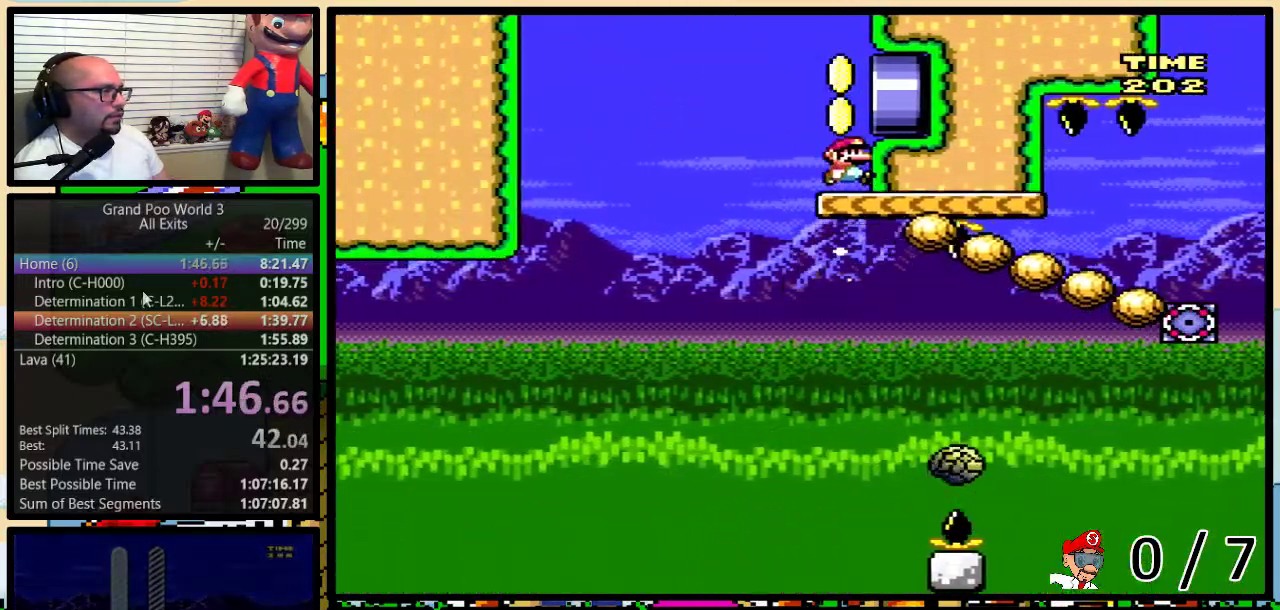
{"buttons": ["Y", "DPAD_RIGHT"], "events": []}
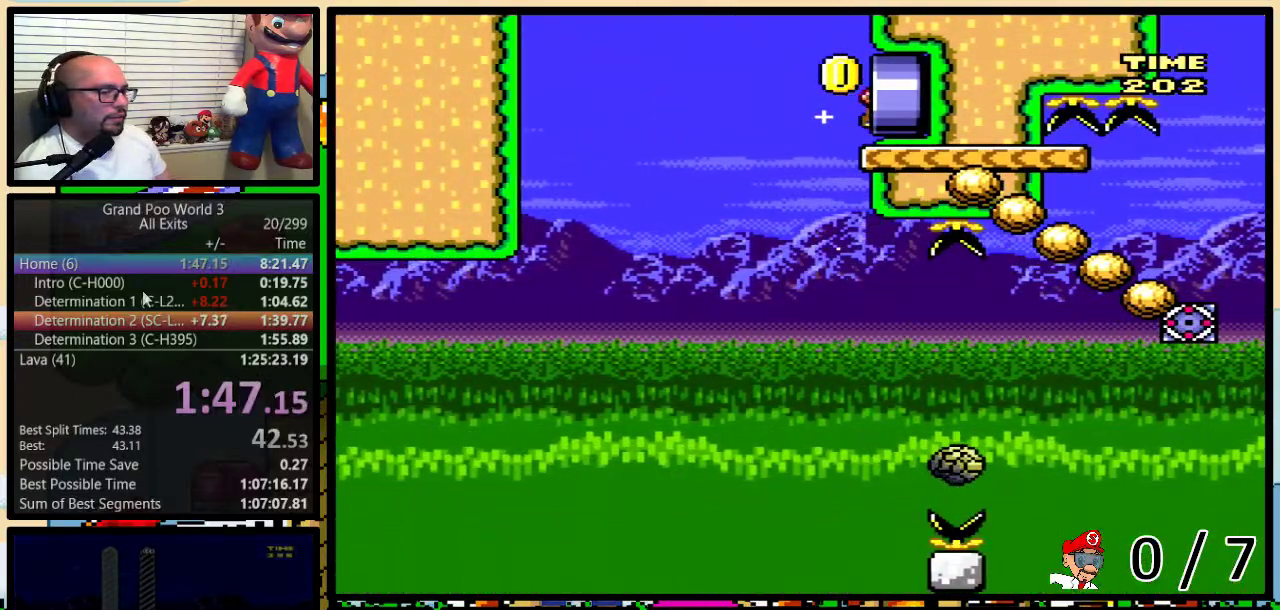
{"buttons": ["Y"], "events": [[200, "DPAD_RIGHT", "up"]]}
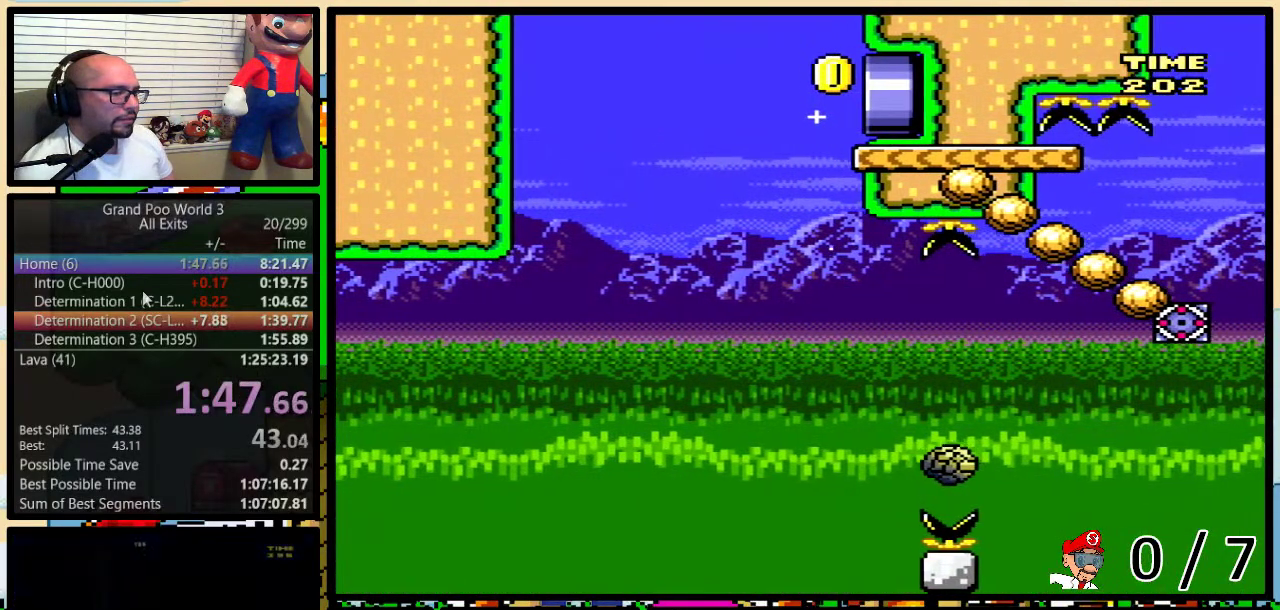
{"buttons": ["Y"], "events": []}
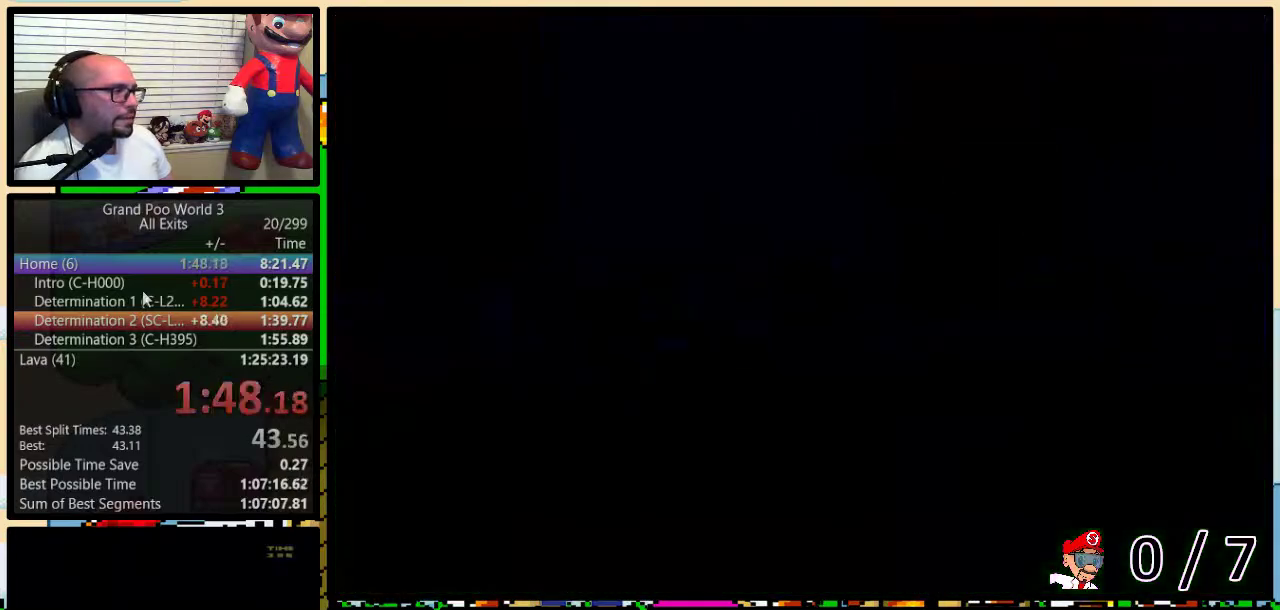
{"buttons": ["Y", "DPAD_RIGHT"], "events": [[433, "DPAD_RIGHT", "down"]]}
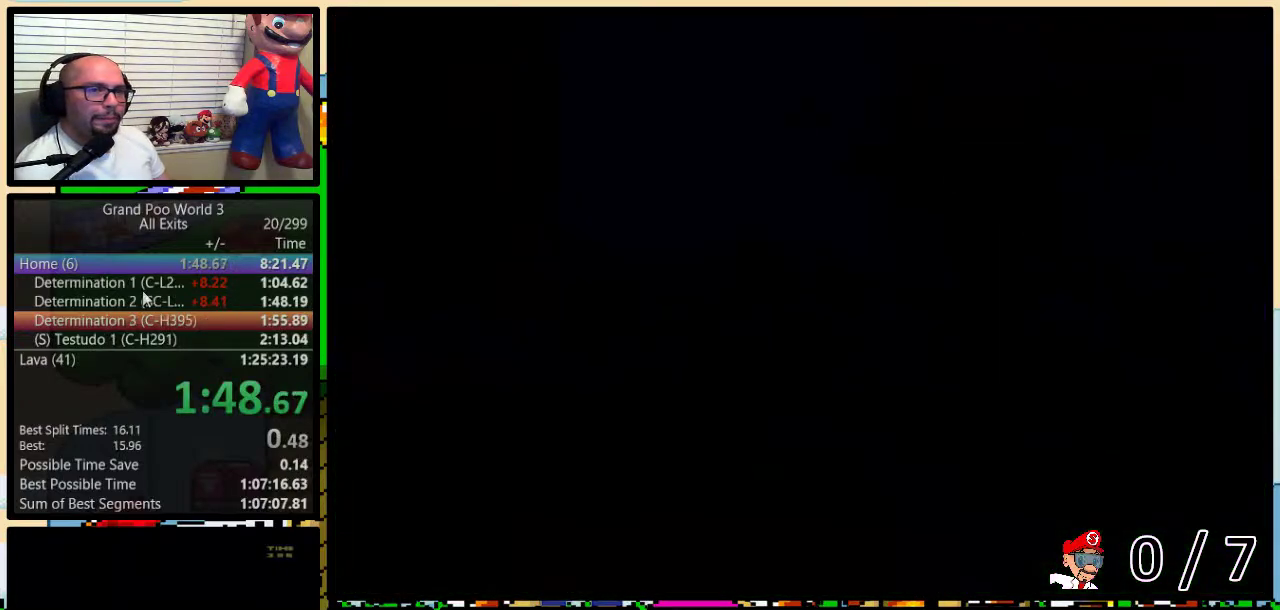
{"buttons": ["Y", "DPAD_RIGHT"], "events": [[100, "B", "down"], [250, "B", "up"]]}
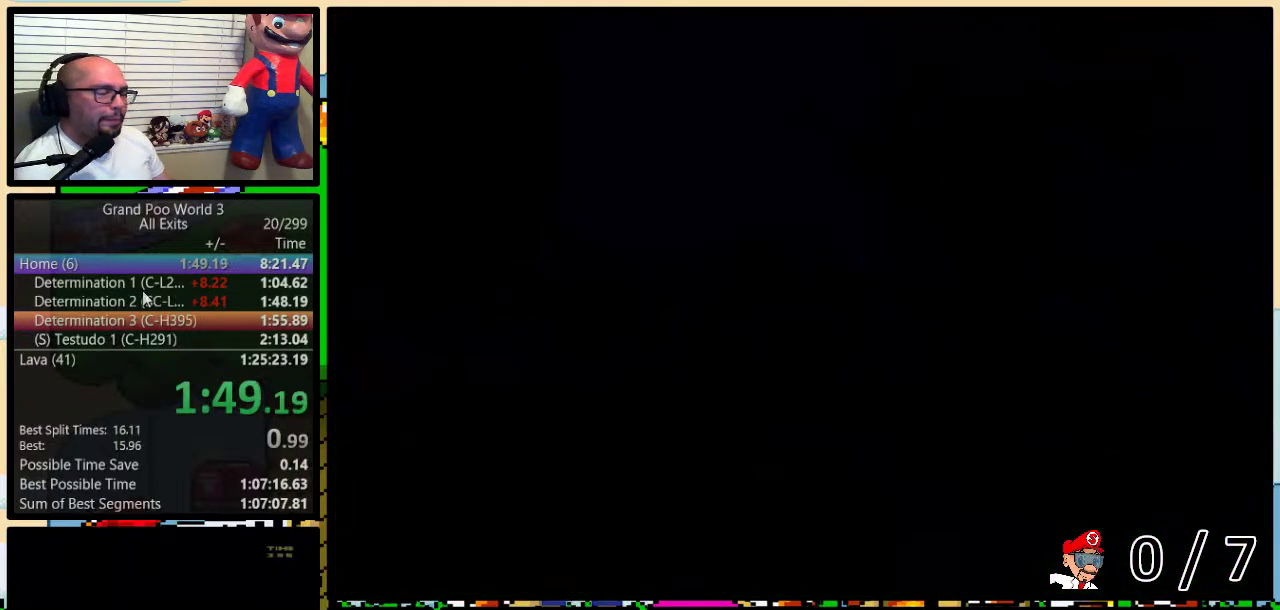
{"buttons": ["Y", "DPAD_RIGHT"], "events": []}
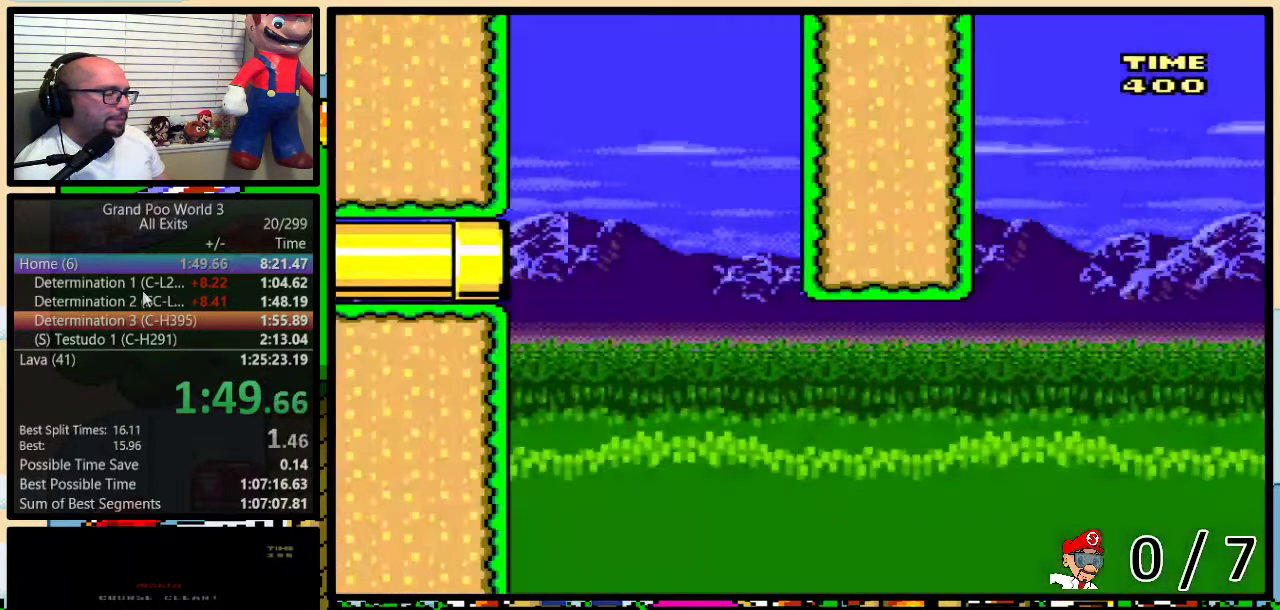
{"buttons": ["Y", "DPAD_RIGHT"], "events": []}
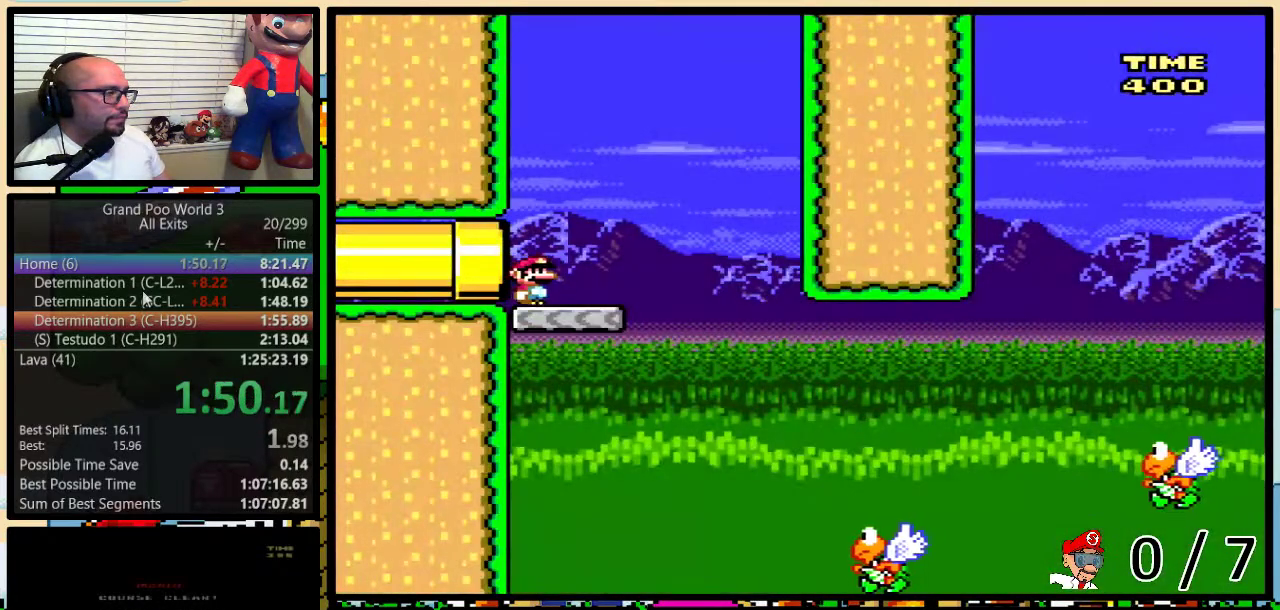
{"buttons": ["Y"], "events": [[483, "DPAD_RIGHT", "up"]]}
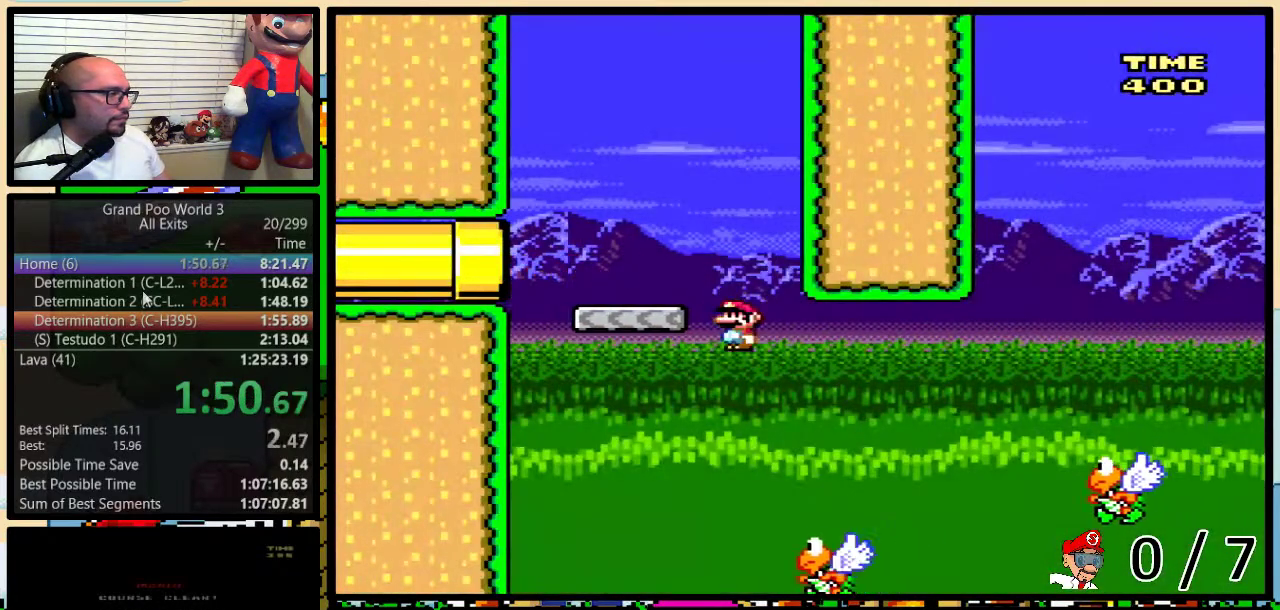
{"buttons": ["Y", "DPAD_RIGHT"], "events": [[100, "DPAD_RIGHT", "down"], [233, "B", "down"], [417, "B", "up"]]}
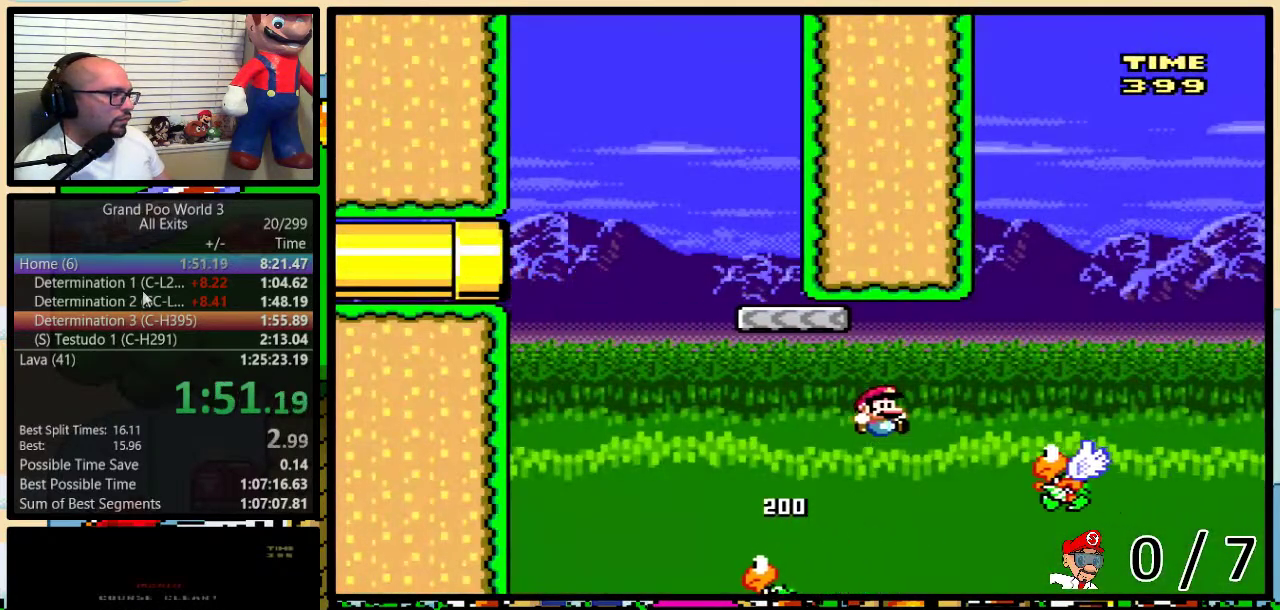
{"buttons": ["B", "Y", "DPAD_RIGHT"], "events": [[200, "DPAD_RIGHT", "up"], [250, "B", "down"], [450, "DPAD_RIGHT", "down"]]}
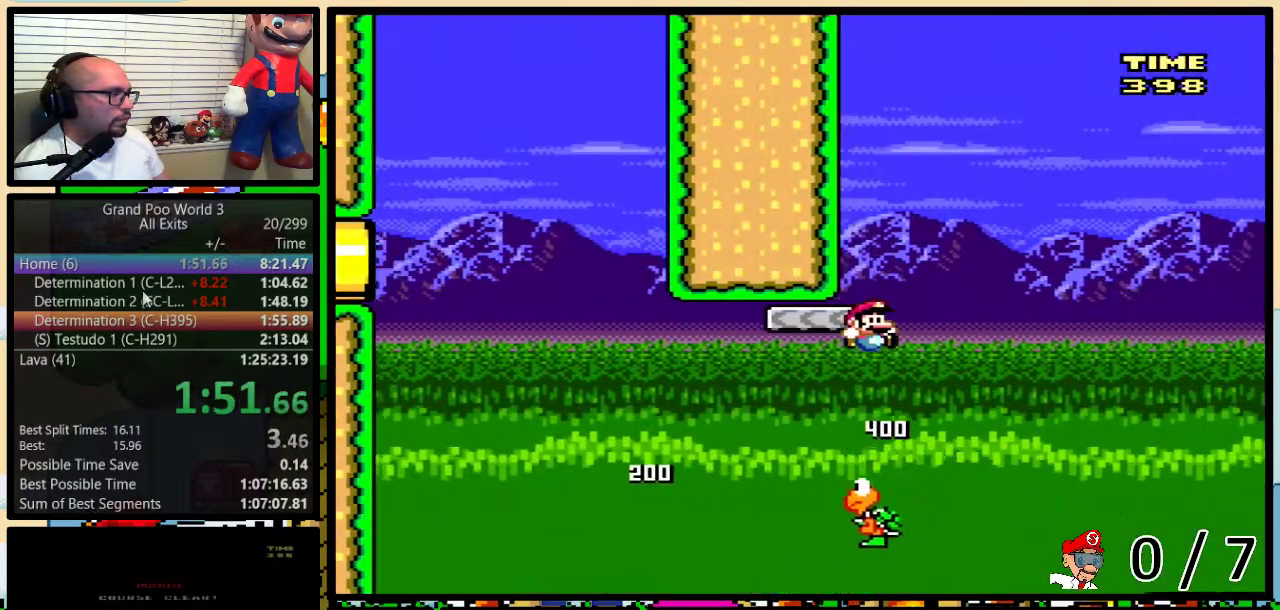
{"buttons": ["B", "Y", "DPAD_RIGHT"], "events": [[167, "B", "up"], [417, "B", "down"]]}
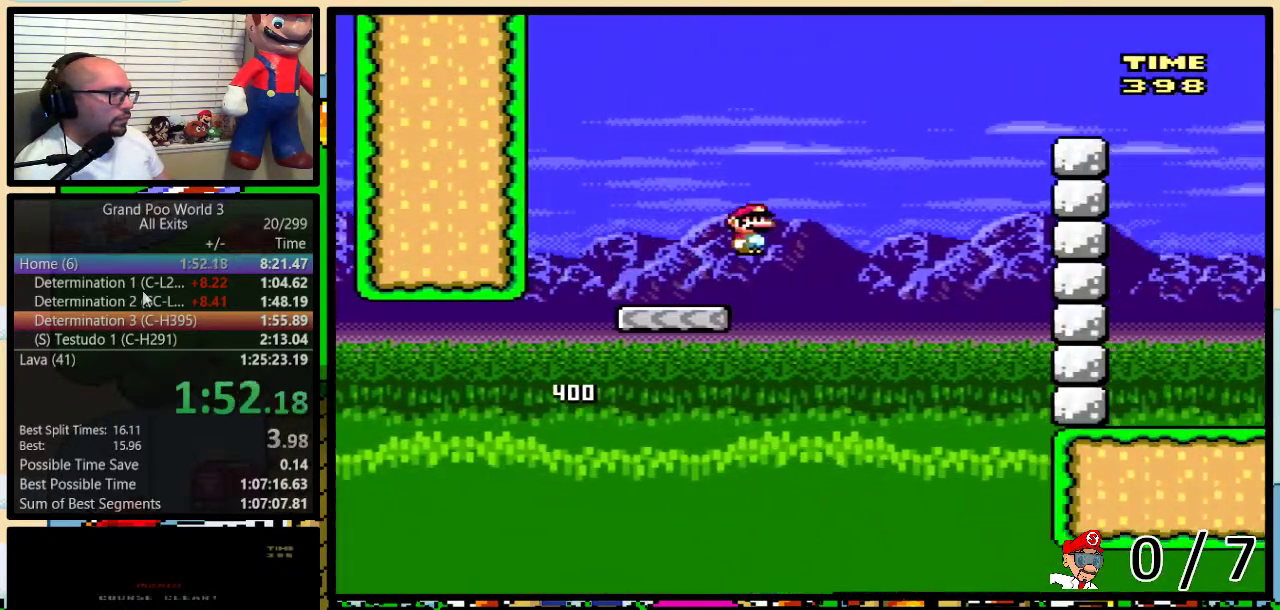
{"buttons": ["B", "Y", "DPAD_RIGHT"], "events": []}
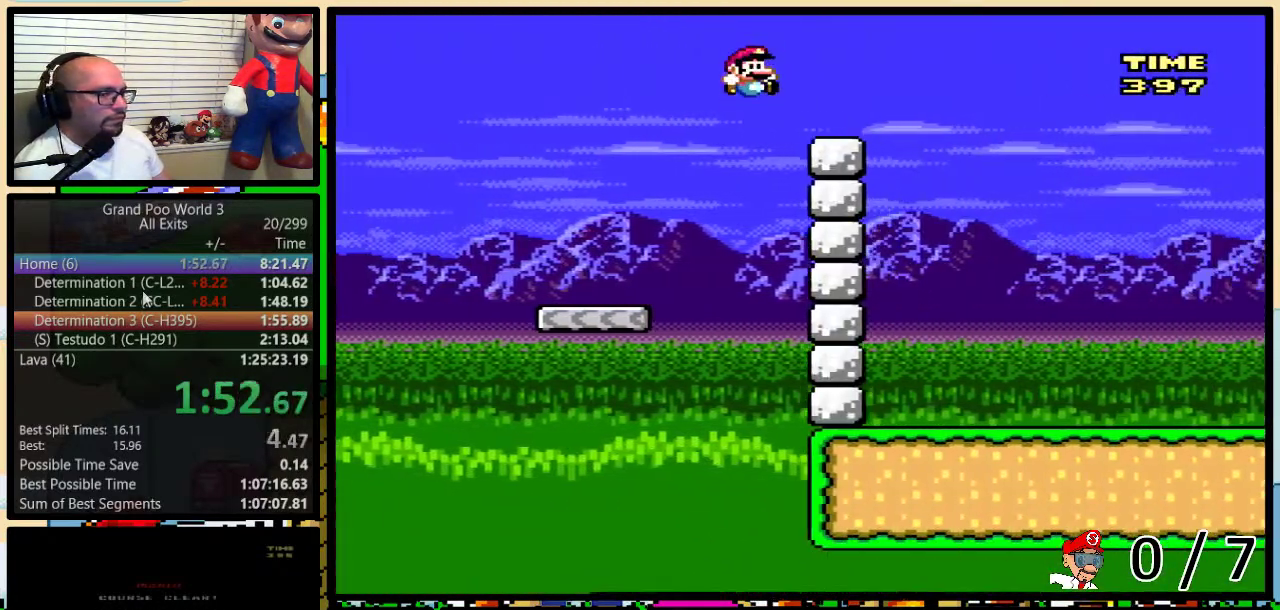
{"buttons": ["Y", "DPAD_RIGHT"], "events": [[133, "B", "up"]]}
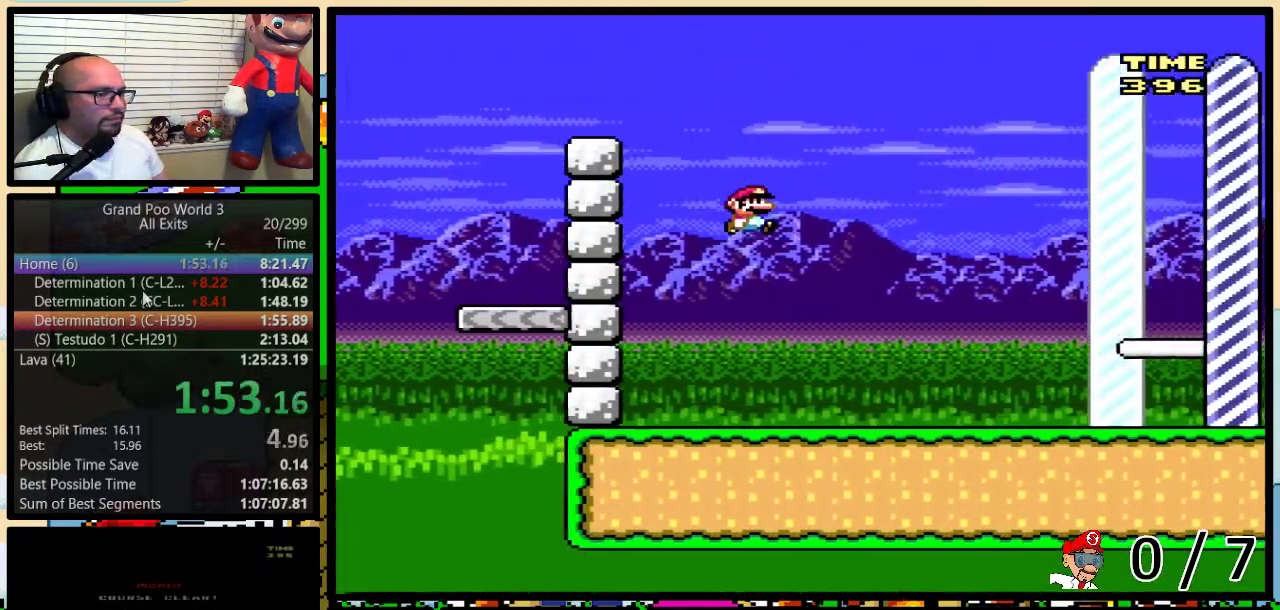
{"buttons": ["Y", "DPAD_RIGHT"], "events": []}
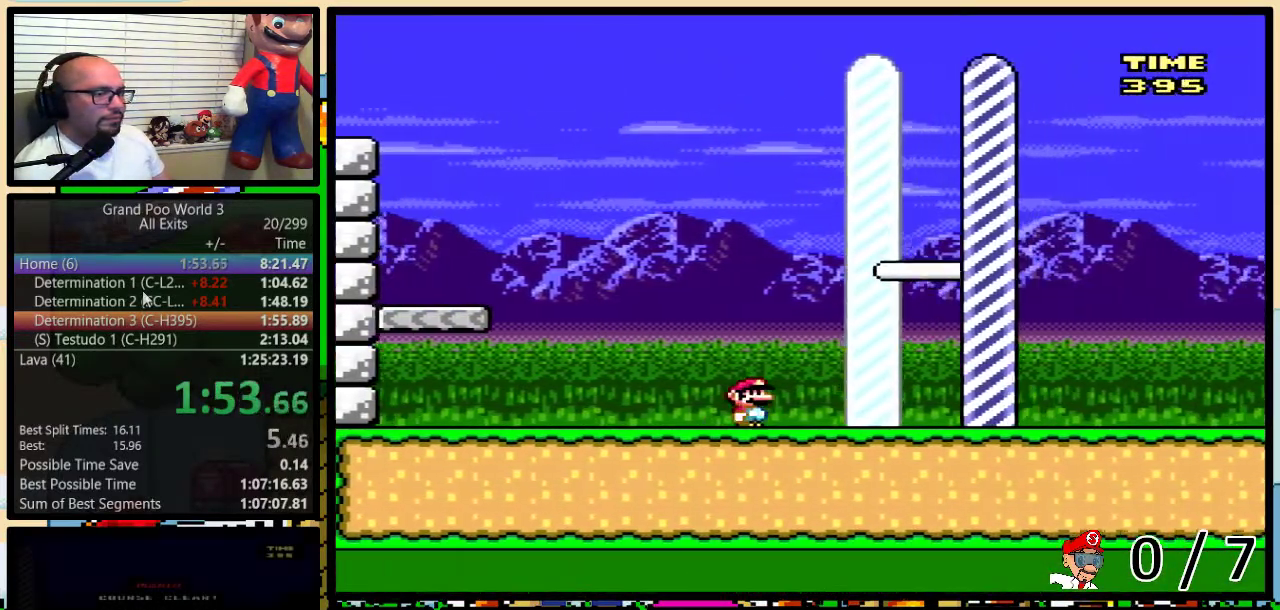
{"buttons": ["Y", "DPAD_RIGHT"], "events": []}
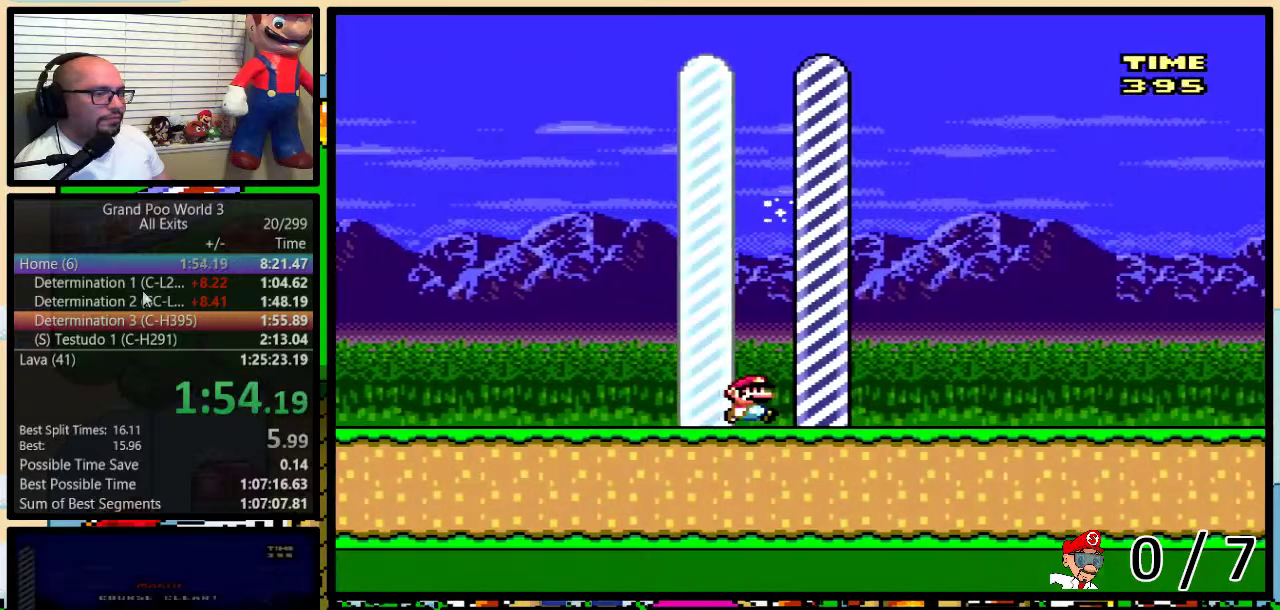
{"buttons": [], "events": [[50, "DPAD_RIGHT", "up"], [83, "Y", "up"]]}